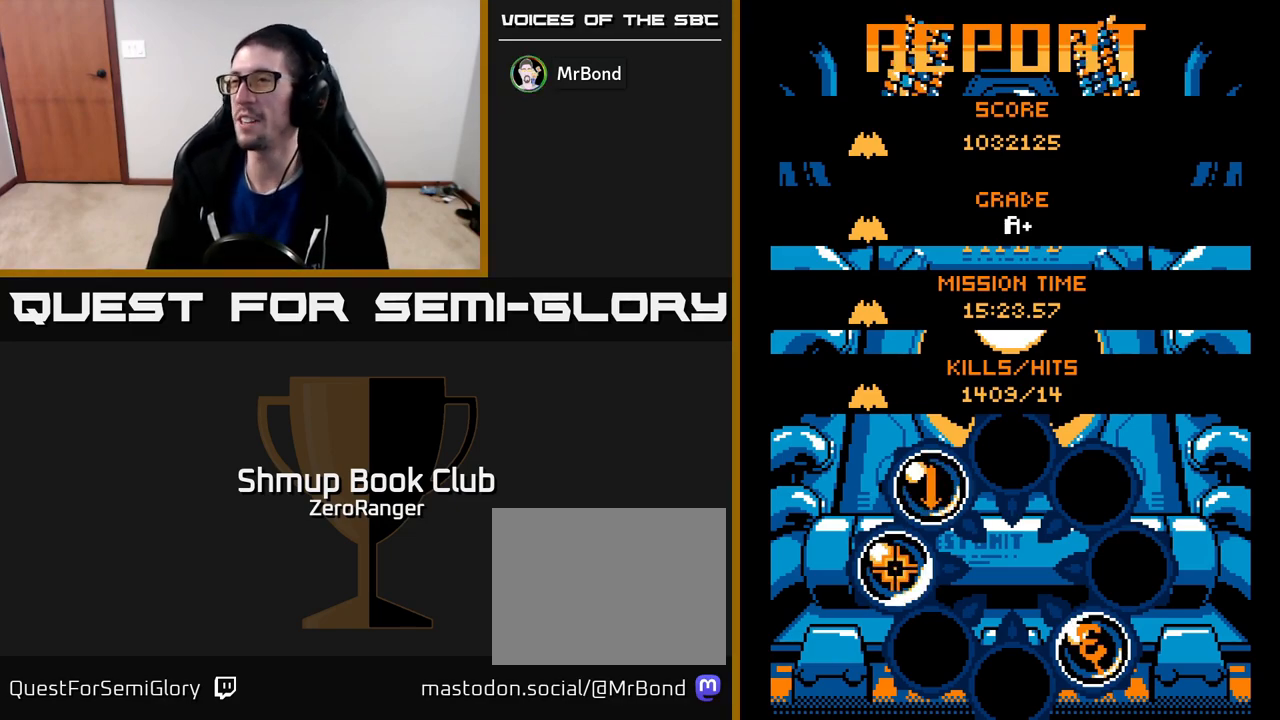
Gameplay with a controller (Xbox layout); each line is a JSON object with the inputs held at the frame after it. "events" lists button and stick changes between this image and that frame as [ms after this image, input, new state], when the widget could be followed in between. Not read: right_stick.
{"buttons": [], "left_stick": "center", "events": [[317, "A", "down"], [450, "A", "up"]]}
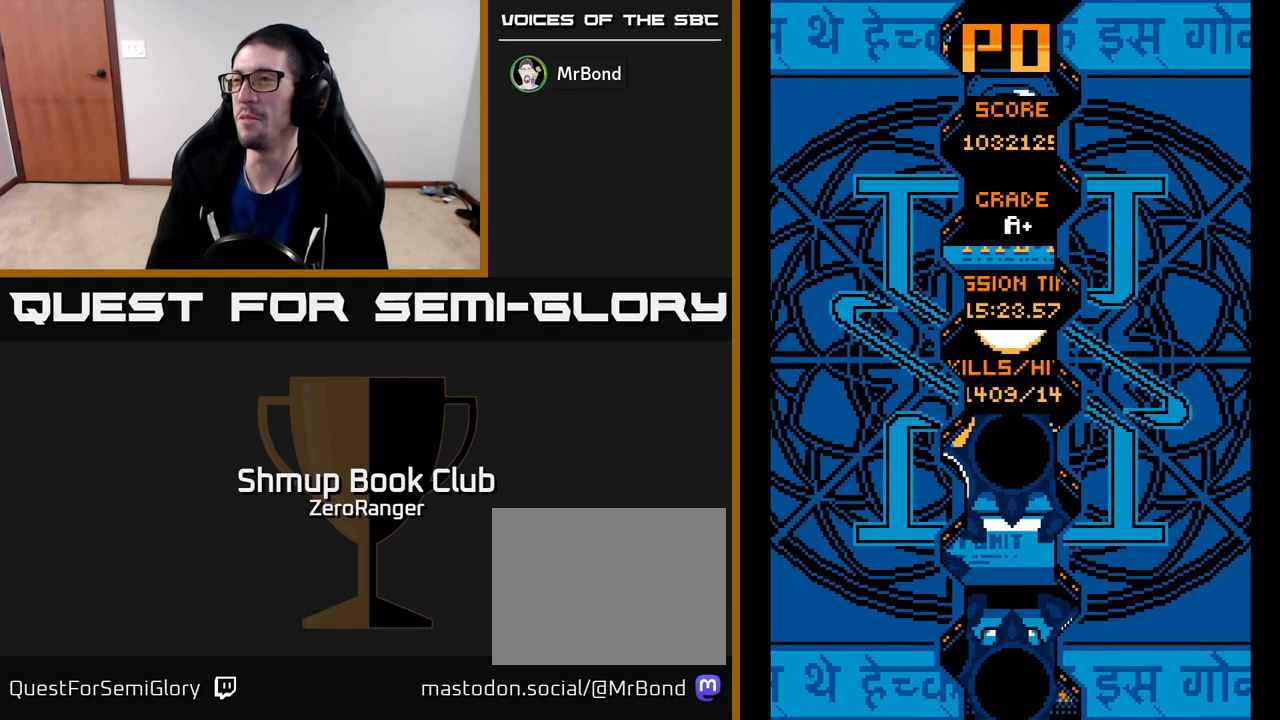
{"buttons": [], "left_stick": "center", "events": []}
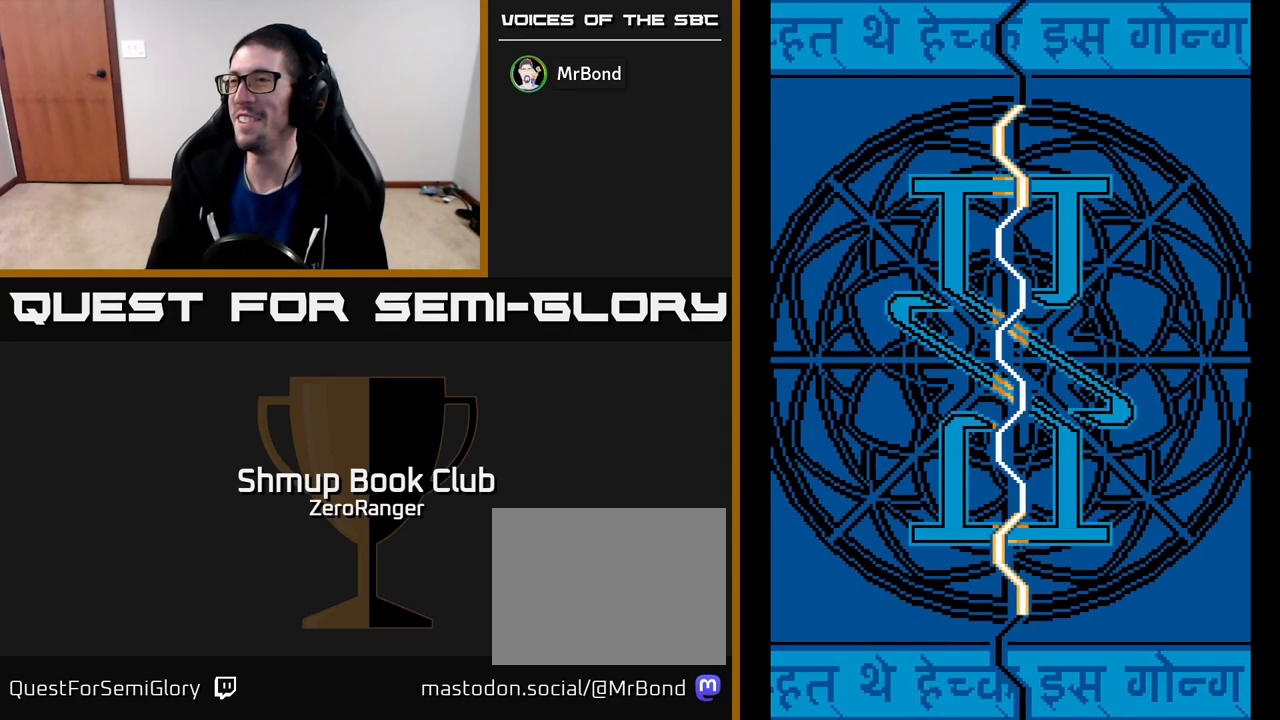
{"buttons": [], "left_stick": "center", "events": []}
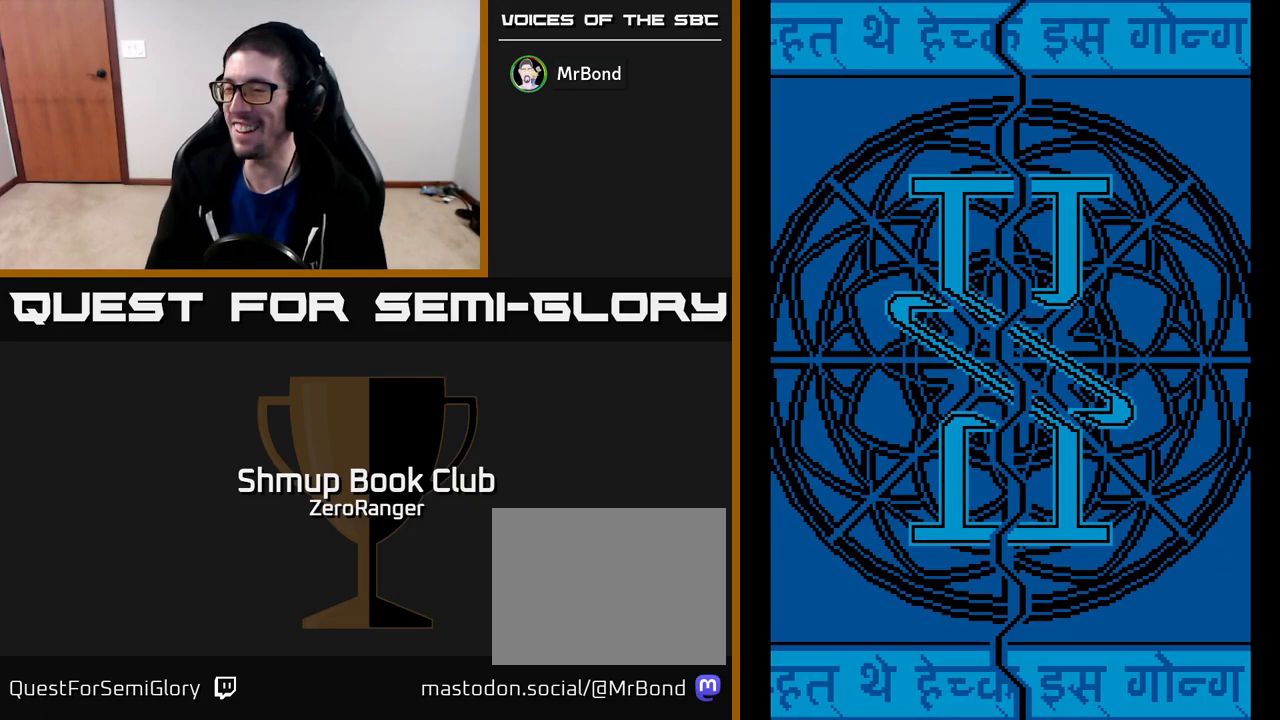
{"buttons": [], "left_stick": "center", "events": []}
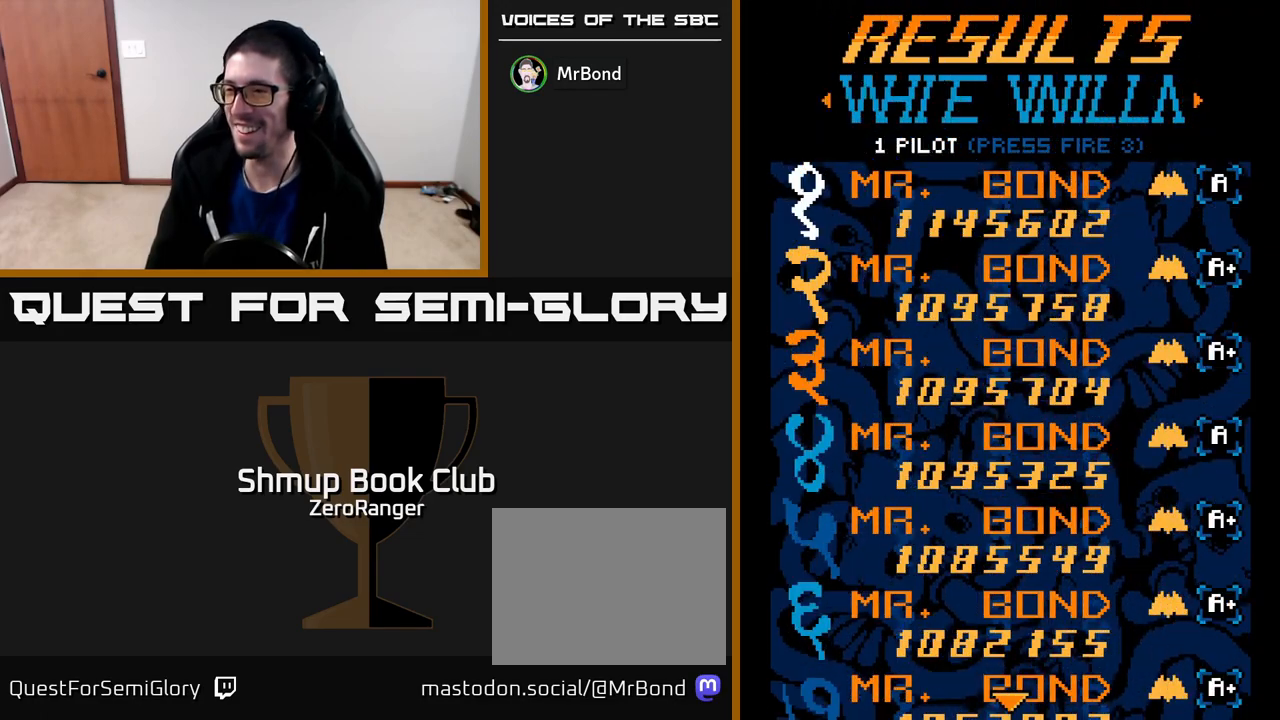
{"buttons": ["DPAD_DOWN"], "left_stick": "center", "events": [[350, "DPAD_DOWN", "down"]]}
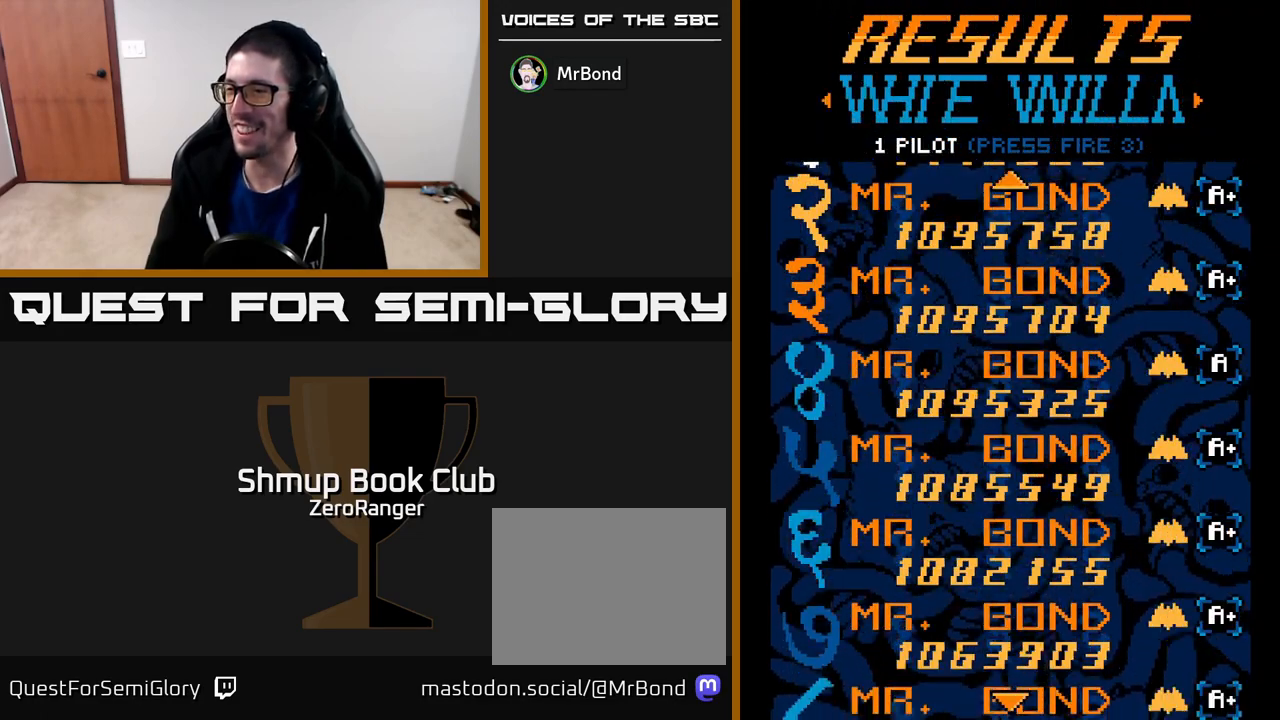
{"buttons": ["DPAD_DOWN"], "left_stick": "center", "events": []}
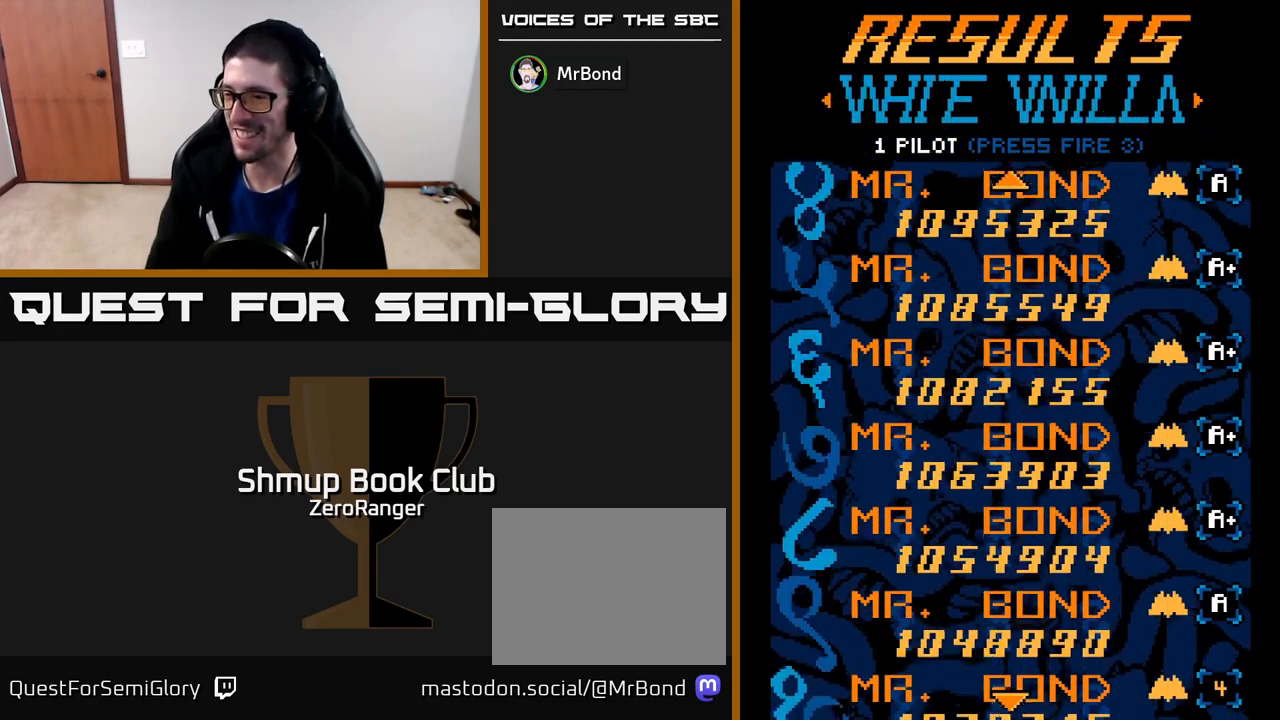
{"buttons": [], "left_stick": "center", "events": [[450, "DPAD_DOWN", "up"]]}
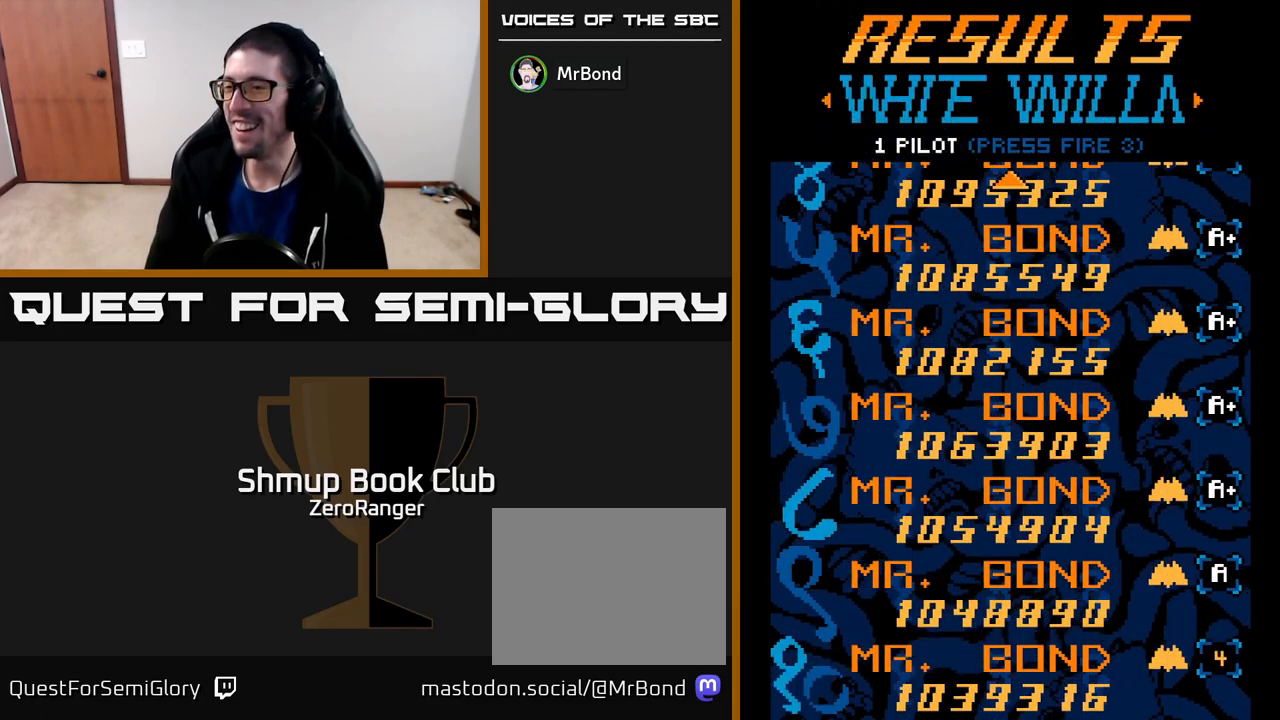
{"buttons": [], "left_stick": "center", "events": []}
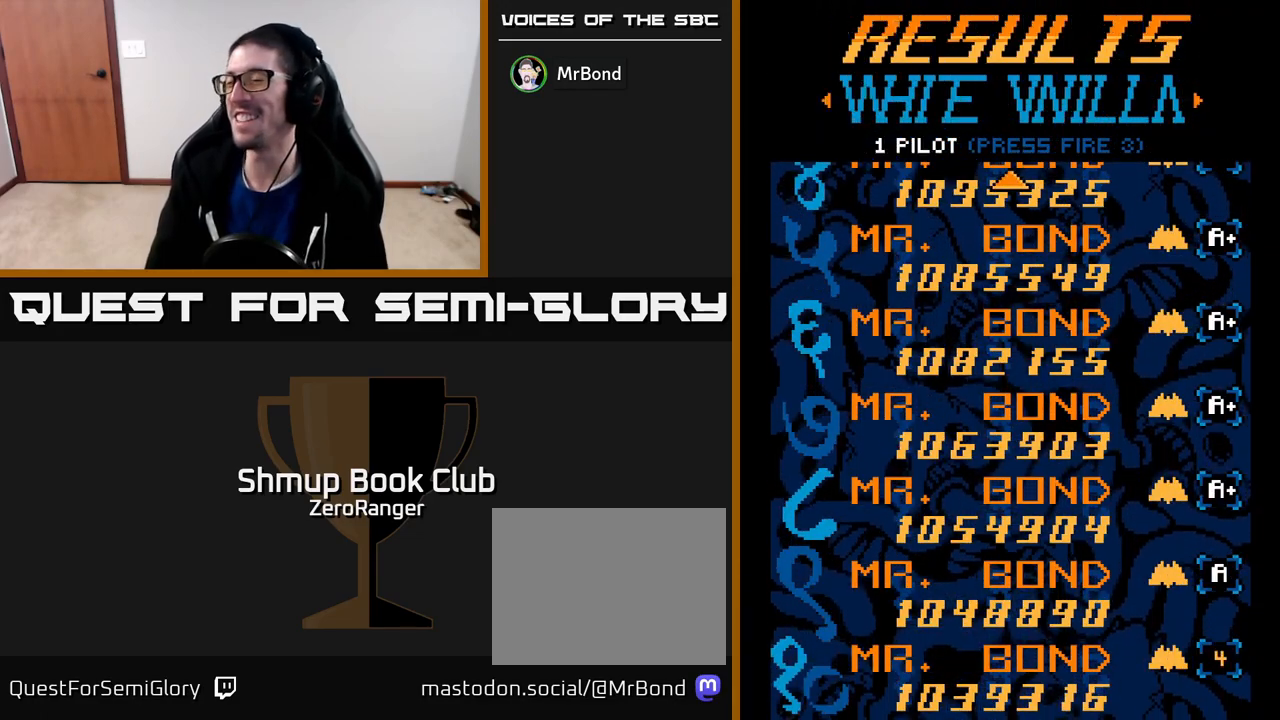
{"buttons": [], "left_stick": "center", "events": []}
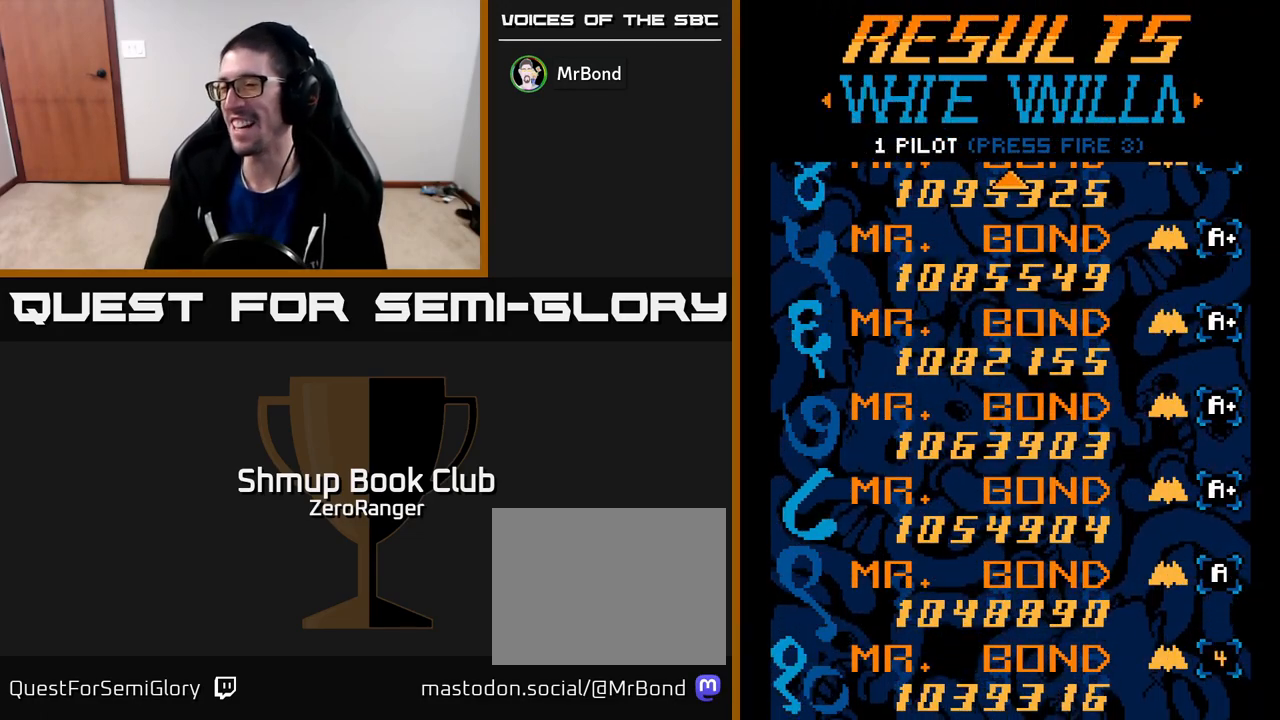
{"buttons": ["DPAD_UP"], "left_stick": "center", "events": [[217, "DPAD_UP", "down"]]}
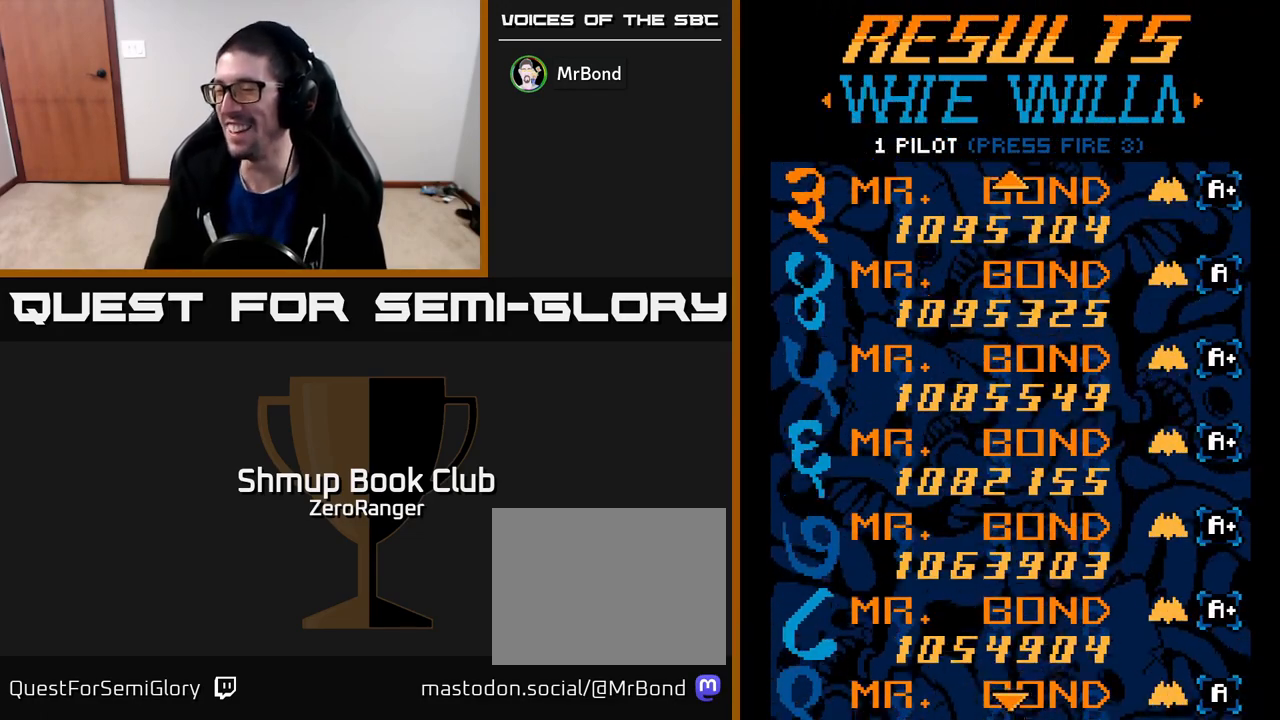
{"buttons": ["DPAD_DOWN"], "left_stick": "center", "events": [[300, "DPAD_UP", "up"], [367, "DPAD_DOWN", "down"]]}
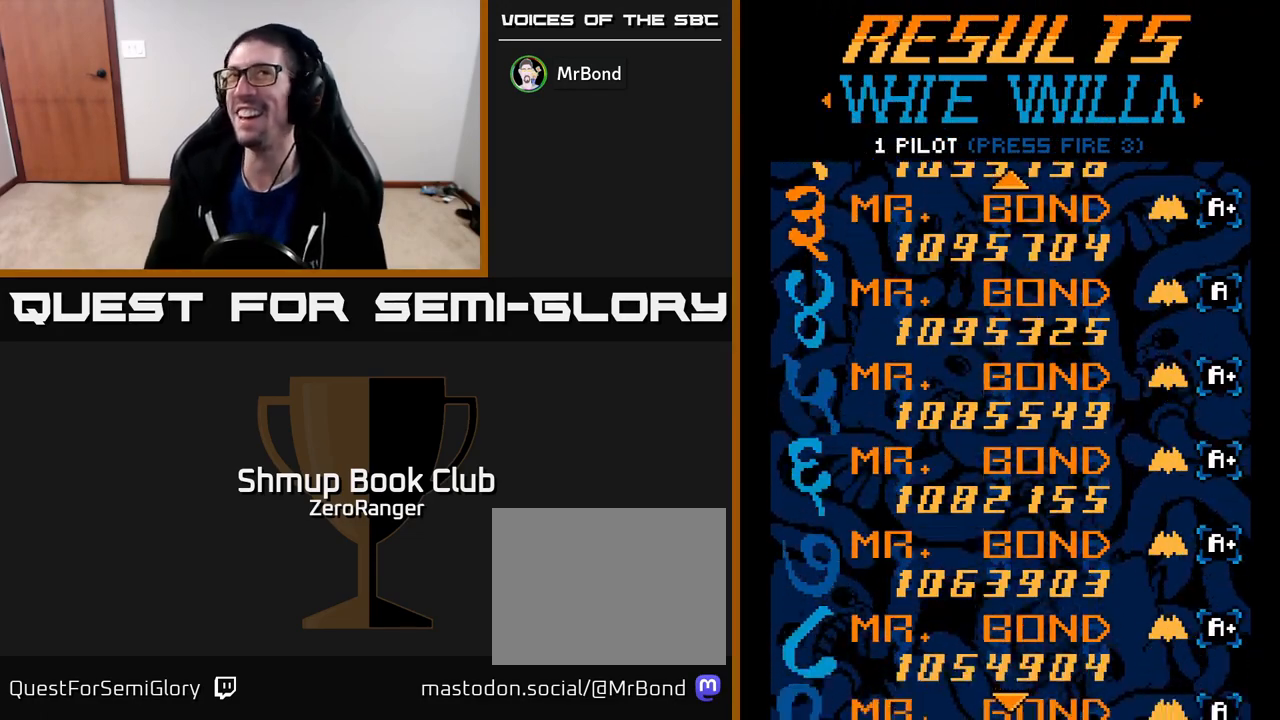
{"buttons": ["DPAD_DOWN"], "left_stick": "center", "events": []}
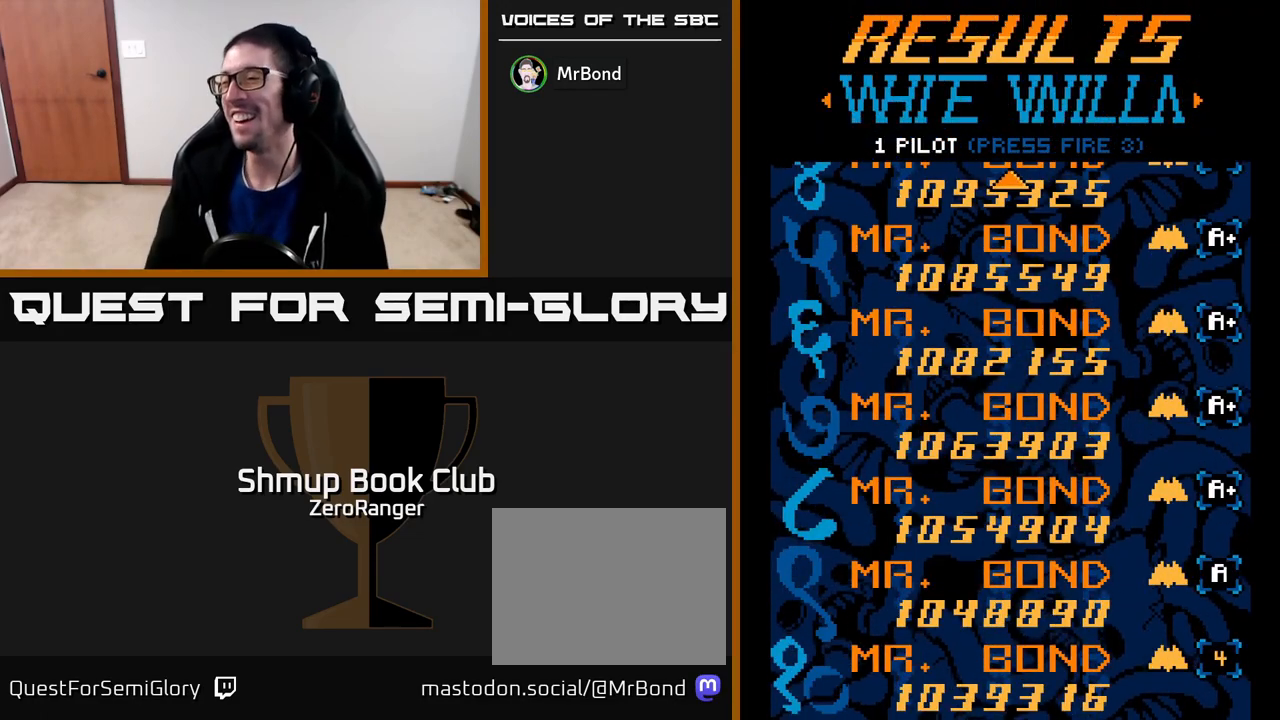
{"buttons": [], "left_stick": "center", "events": [[17, "DPAD_DOWN", "up"]]}
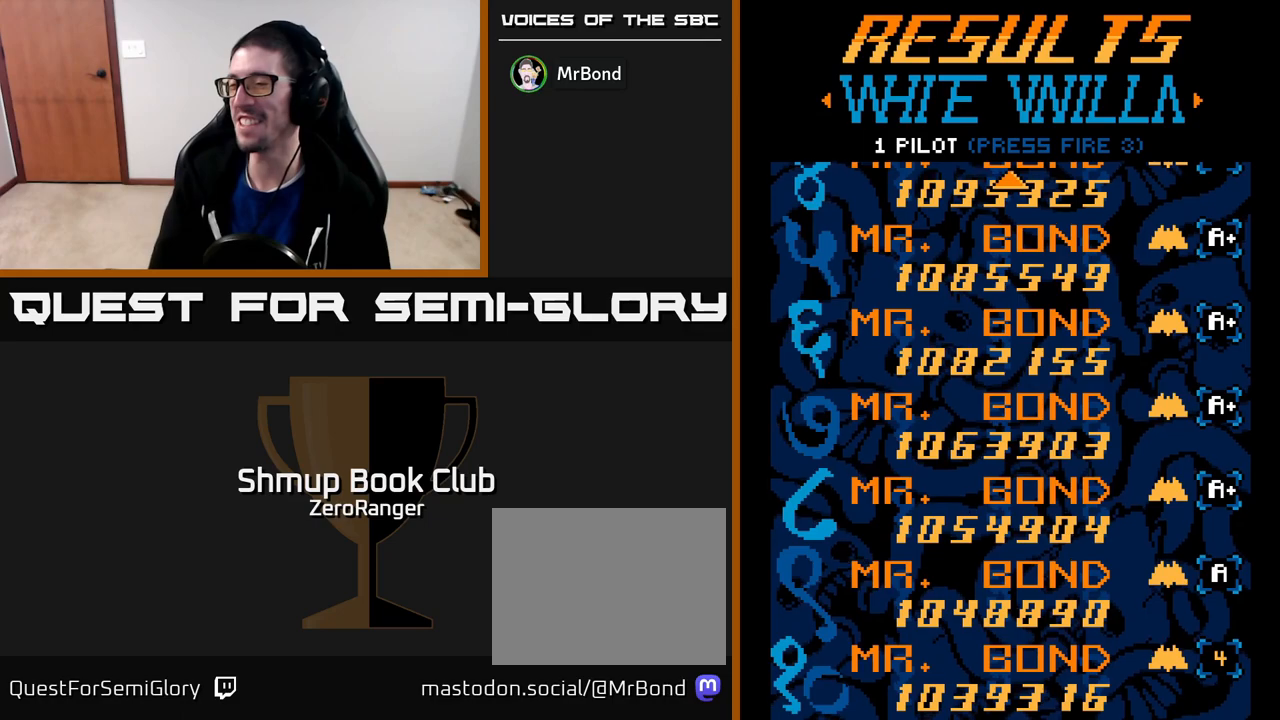
{"buttons": [], "left_stick": "center", "events": []}
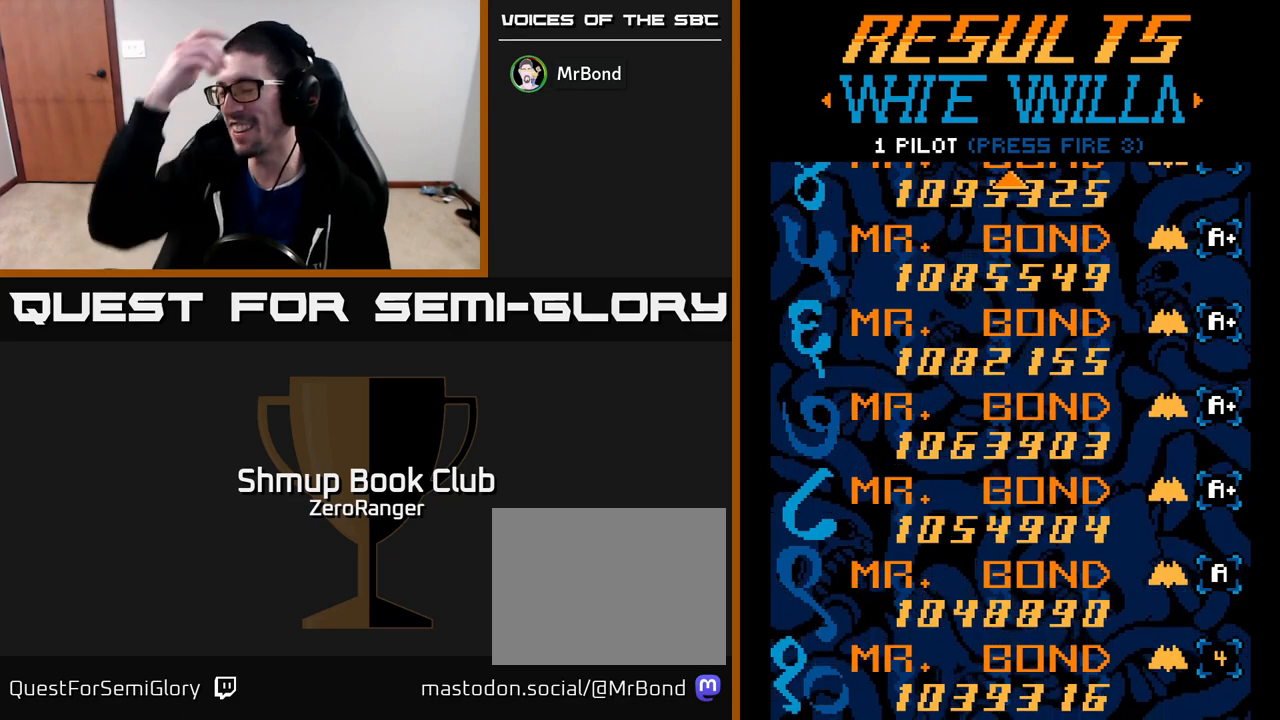
{"buttons": [], "left_stick": "center", "events": []}
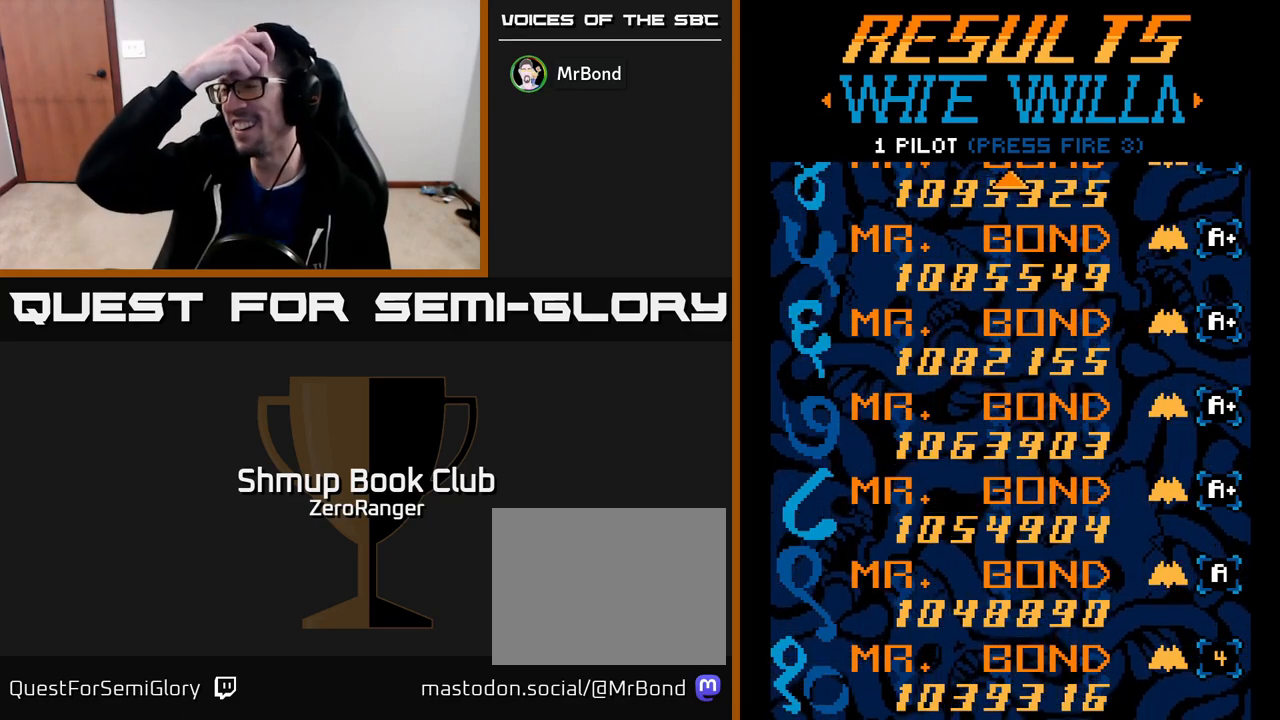
{"buttons": [], "left_stick": "center", "events": []}
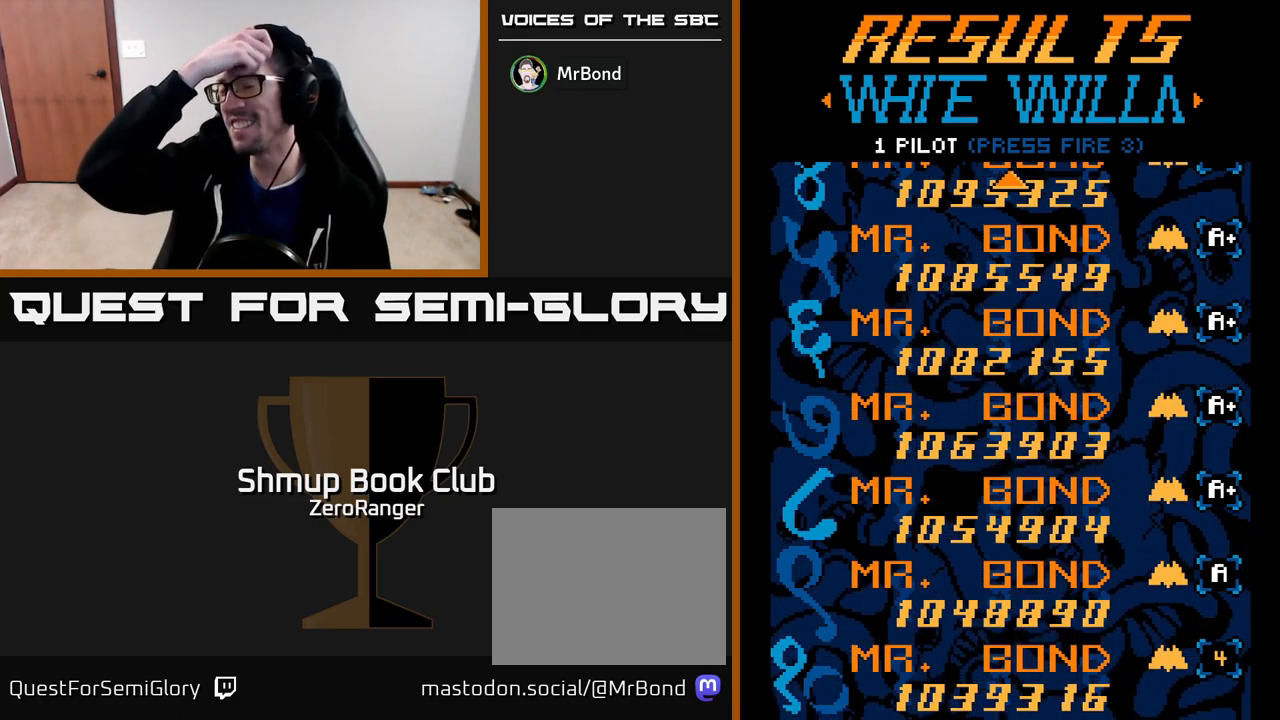
{"buttons": [], "left_stick": "center", "events": []}